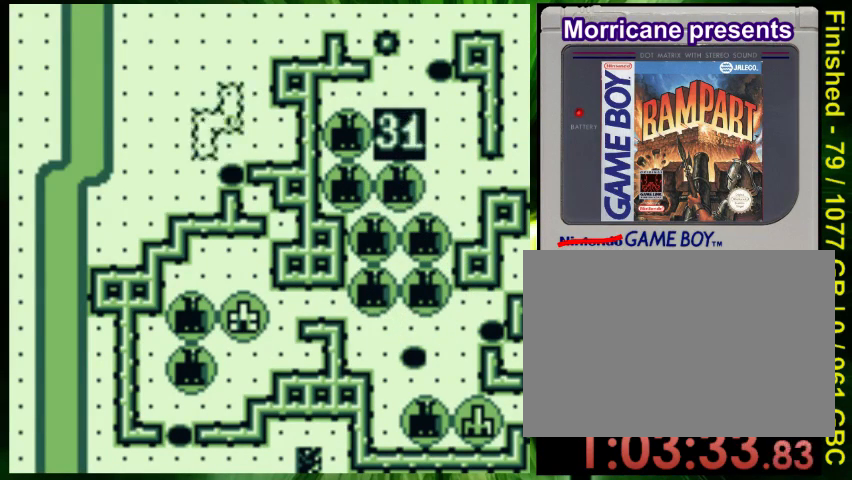
Gameplay with a controller (Nintendo layout); each line is a JSON object with the inputs held at the frame after it (dt_ms = milliseconds from this image to that frame). "events" lists button and stick changes between this image and that frame as [ms after this image, input, new state], when the widget could be followed in between. Not read: L3 R3 START.
{"dt_ms": 500, "buttons": [], "events": [[233, "DPAD_DOWN", "down"], [433, "DPAD_DOWN", "up"]]}
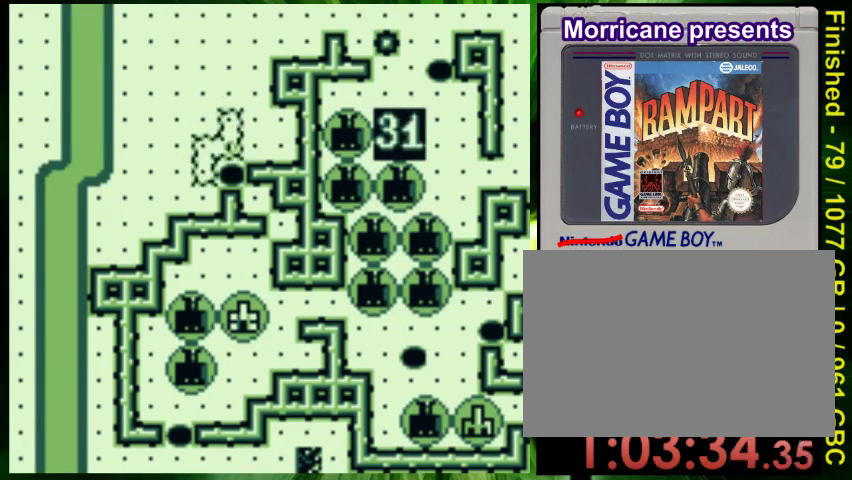
{"dt_ms": 500, "buttons": [], "events": [[33, "DPAD_LEFT", "down"], [167, "DPAD_LEFT", "up"], [300, "DPAD_DOWN", "down"], [400, "DPAD_DOWN", "up"]]}
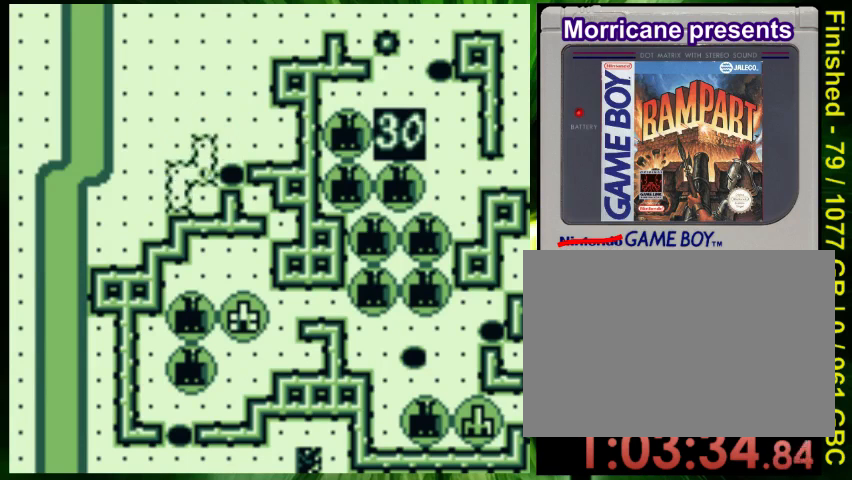
{"dt_ms": 500, "buttons": []}
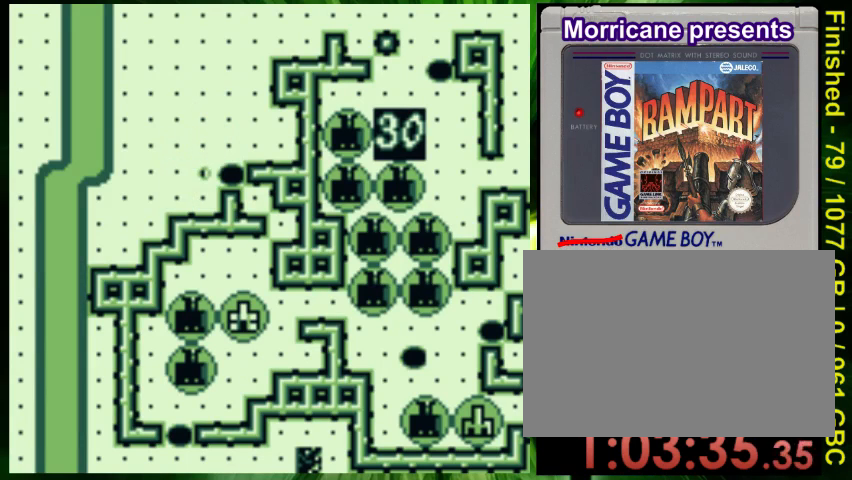
{"dt_ms": 500, "buttons": ["DPAD_RIGHT"], "events": [[200, "DPAD_RIGHT", "down"]]}
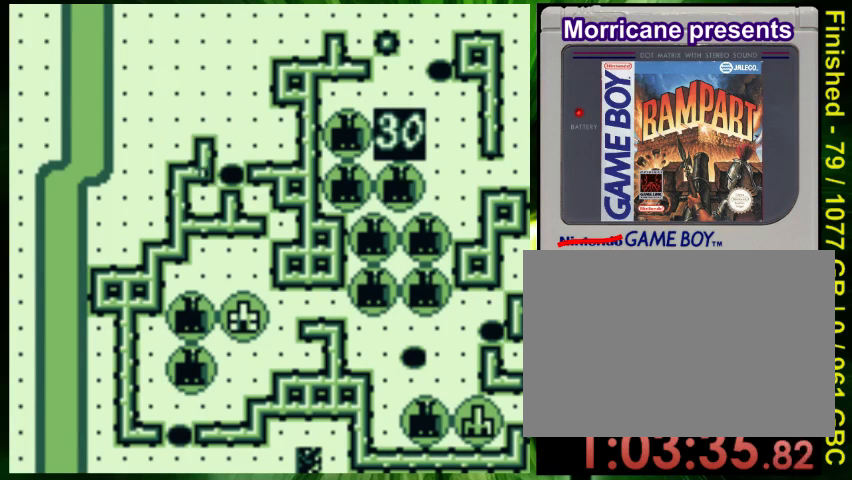
{"dt_ms": 500, "buttons": ["DPAD_UP"], "events": [[367, "DPAD_RIGHT", "up"], [367, "DPAD_UP", "down"]]}
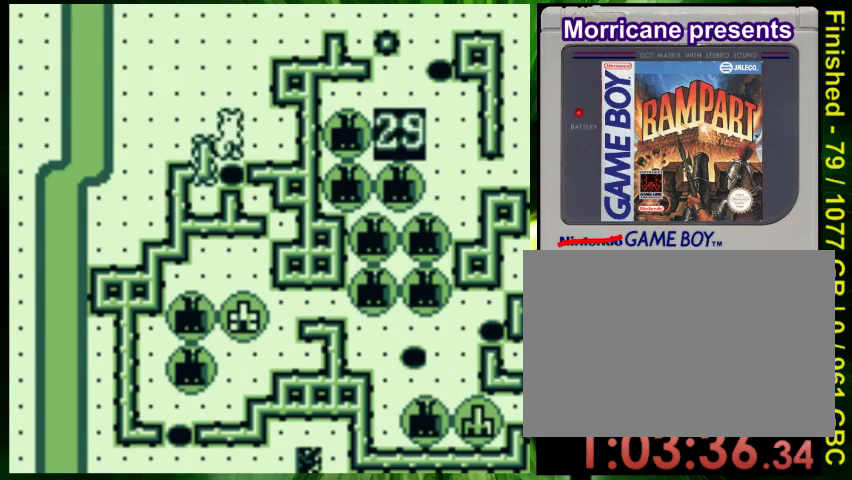
{"dt_ms": 500, "buttons": ["DPAD_RIGHT"], "events": [[167, "DPAD_RIGHT", "down"], [167, "DPAD_UP", "up"]]}
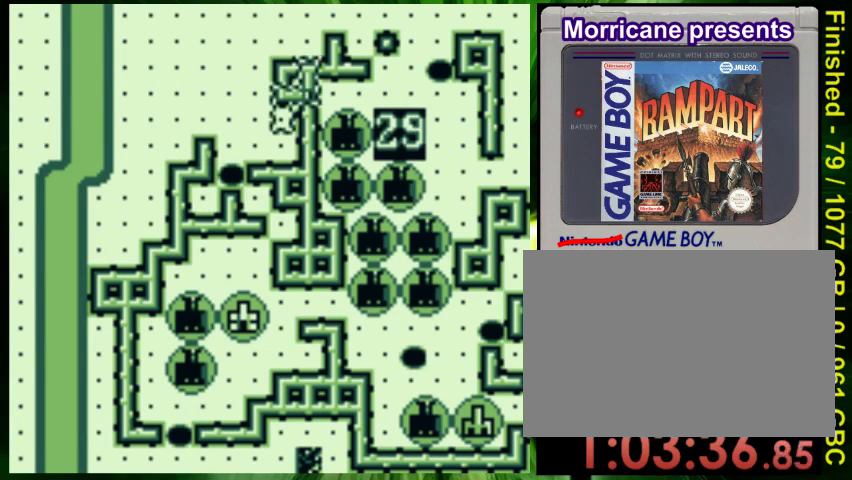
{"dt_ms": 500, "buttons": ["B", "DPAD_RIGHT"], "events": [[433, "B", "down"]]}
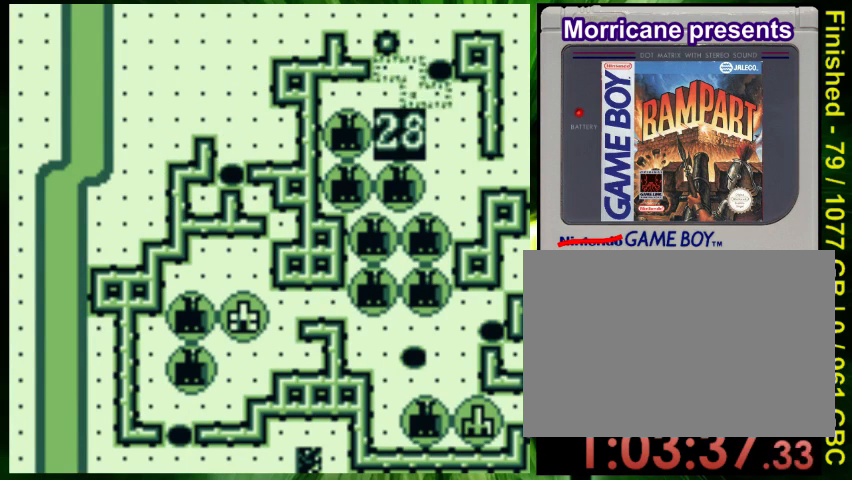
{"dt_ms": 500, "buttons": [], "events": [[67, "B", "up"], [133, "DPAD_RIGHT", "up"], [133, "DPAD_UP", "down"], [333, "DPAD_UP", "up"]]}
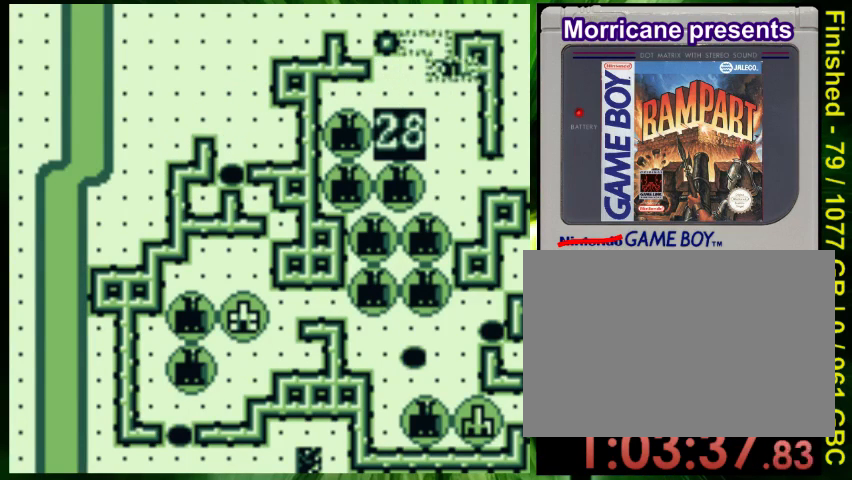
{"dt_ms": 500, "buttons": []}
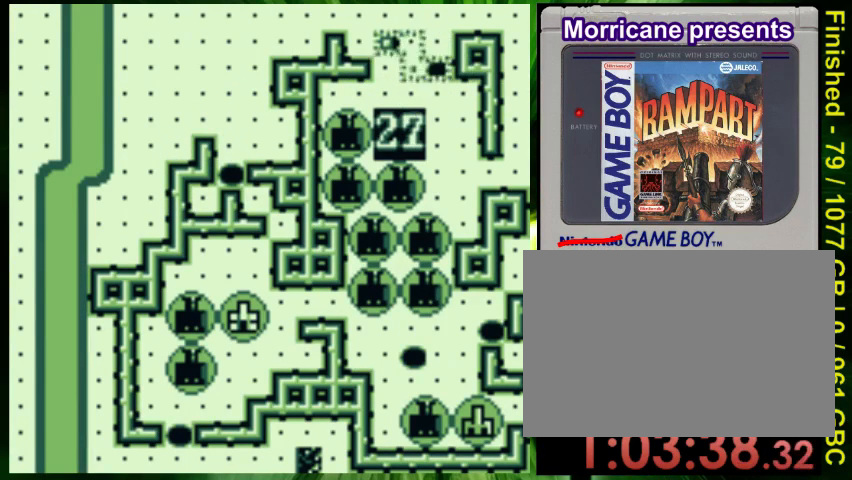
{"dt_ms": 500, "buttons": [], "events": [[33, "DPAD_DOWN", "down"], [133, "DPAD_DOWN", "up"]]}
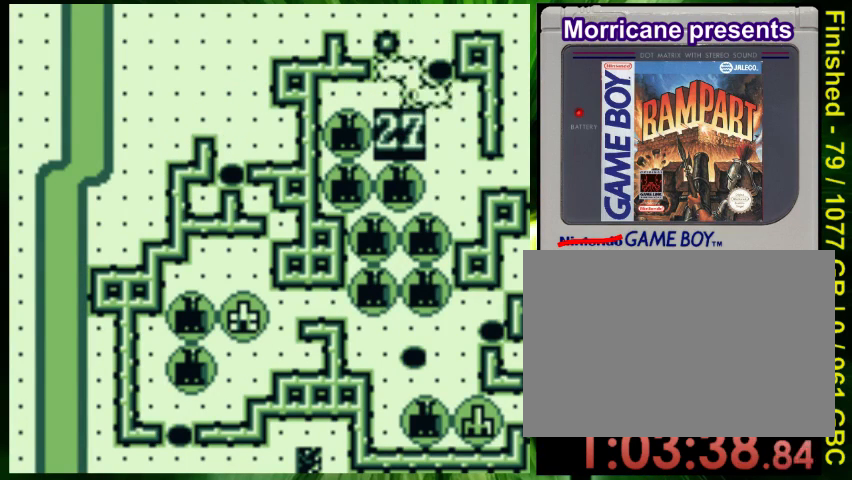
{"dt_ms": 500, "buttons": []}
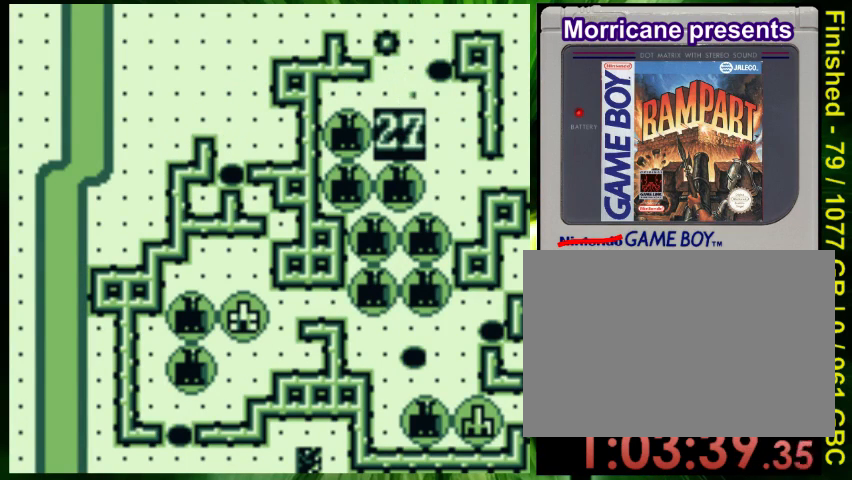
{"dt_ms": 500, "buttons": ["DPAD_DOWN"], "events": [[367, "DPAD_DOWN", "down"]]}
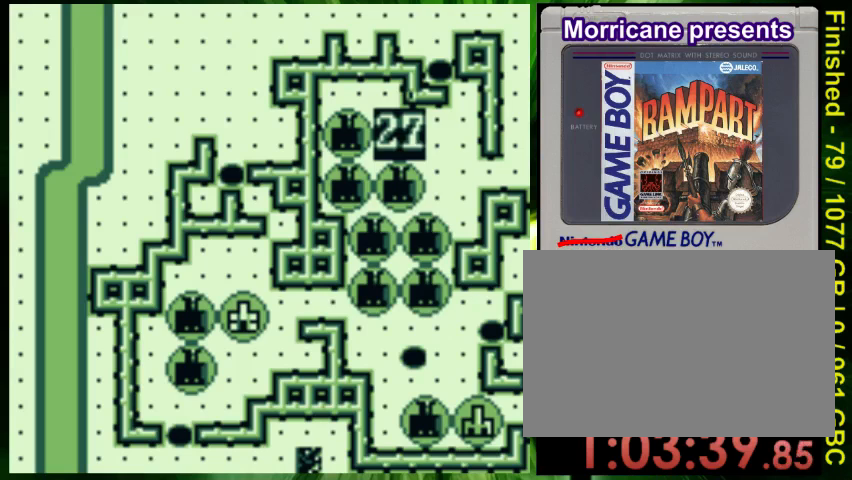
{"dt_ms": 500, "buttons": [], "events": [[400, "DPAD_RIGHT", "down"], [467, "DPAD_DOWN", "up"], [467, "DPAD_RIGHT", "up"]]}
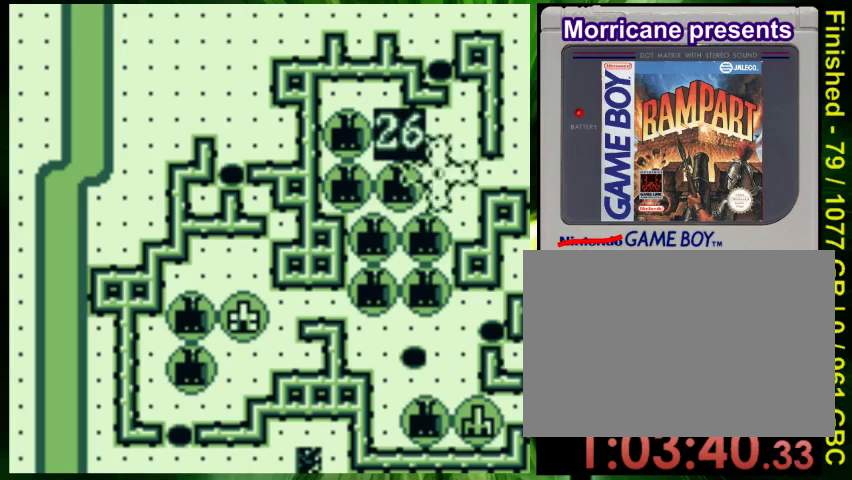
{"dt_ms": 500, "buttons": [], "events": [[33, "DPAD_RIGHT", "down"], [167, "DPAD_RIGHT", "up"]]}
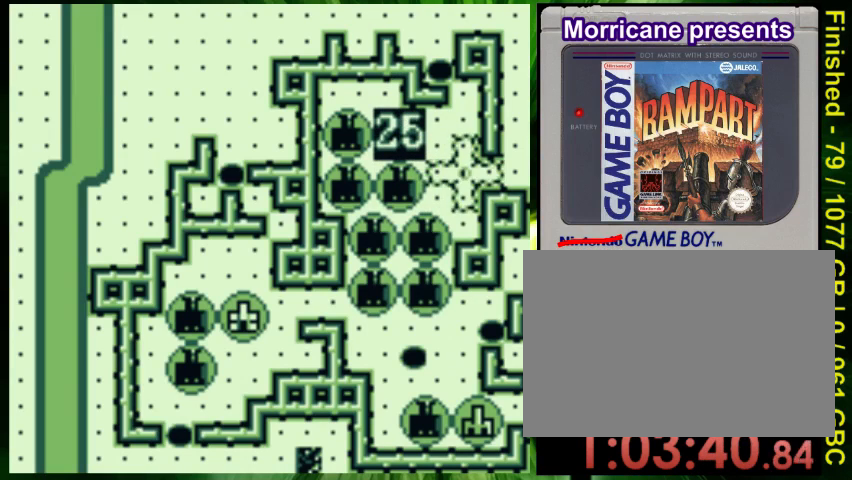
{"dt_ms": 500, "buttons": []}
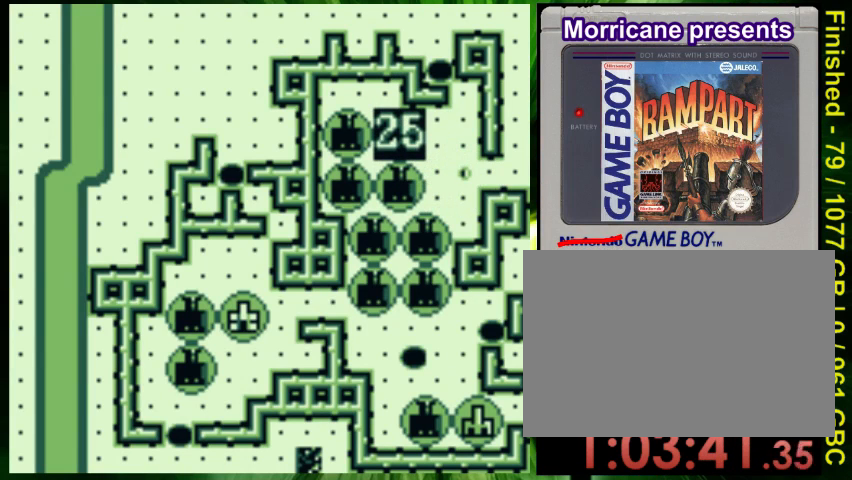
{"dt_ms": 500, "buttons": [], "events": []}
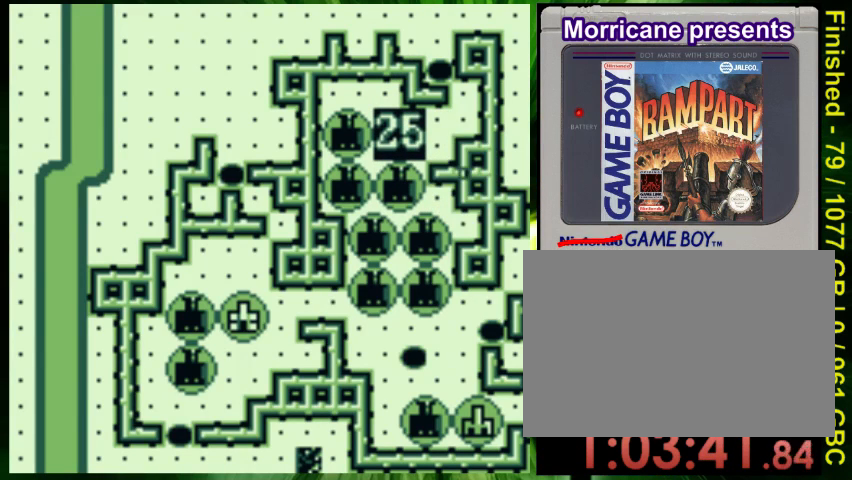
{"dt_ms": 500, "buttons": ["DPAD_UP"], "events": [[333, "DPAD_UP", "down"]]}
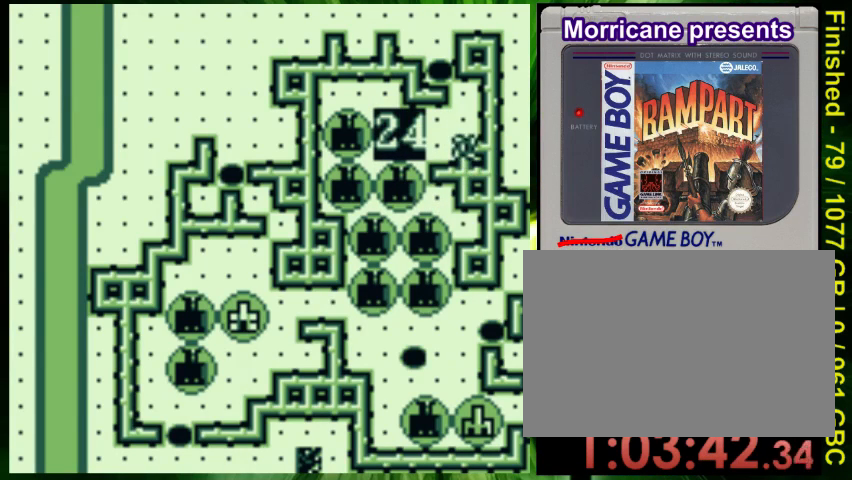
{"dt_ms": 1000, "buttons": []}
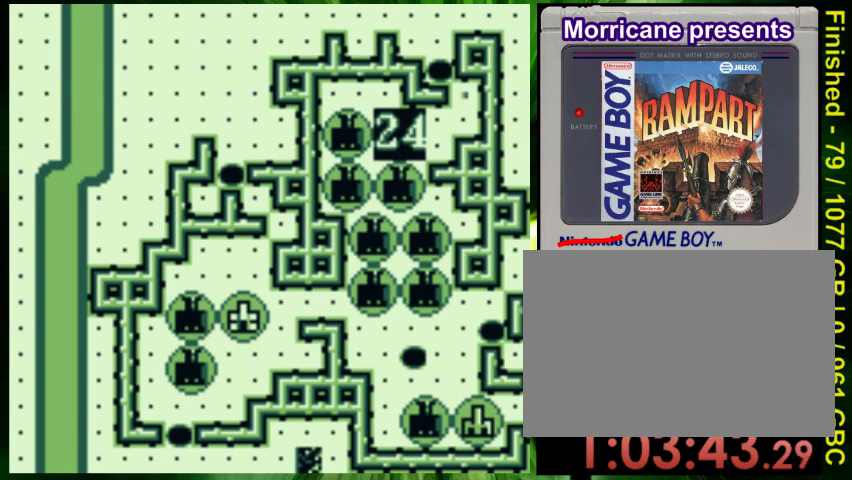
{"dt_ms": 500, "buttons": ["DPAD_DOWN"], "events": [[67, "DPAD_DOWN", "down"]]}
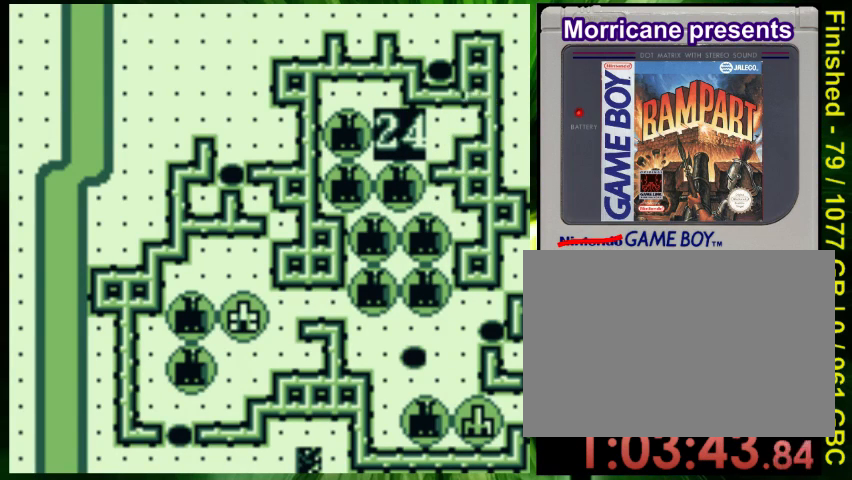
{"dt_ms": 500, "buttons": ["DPAD_DOWN"], "events": []}
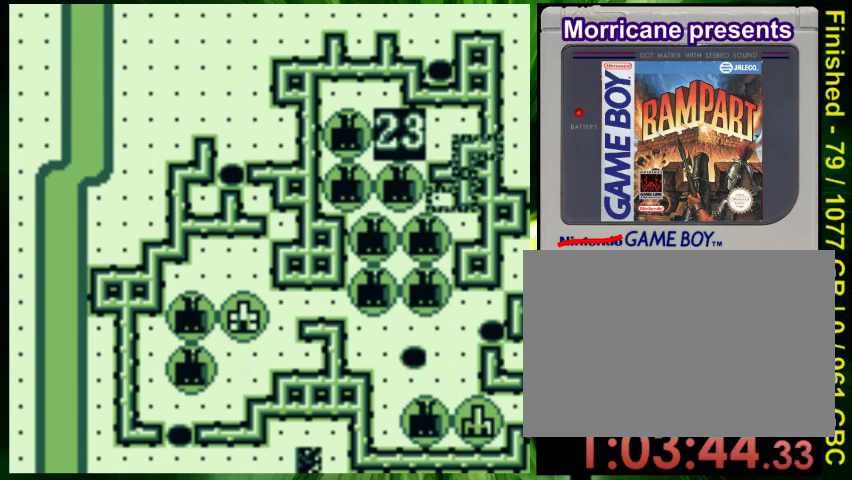
{"dt_ms": 500, "buttons": [], "events": [[467, "DPAD_DOWN", "up"]]}